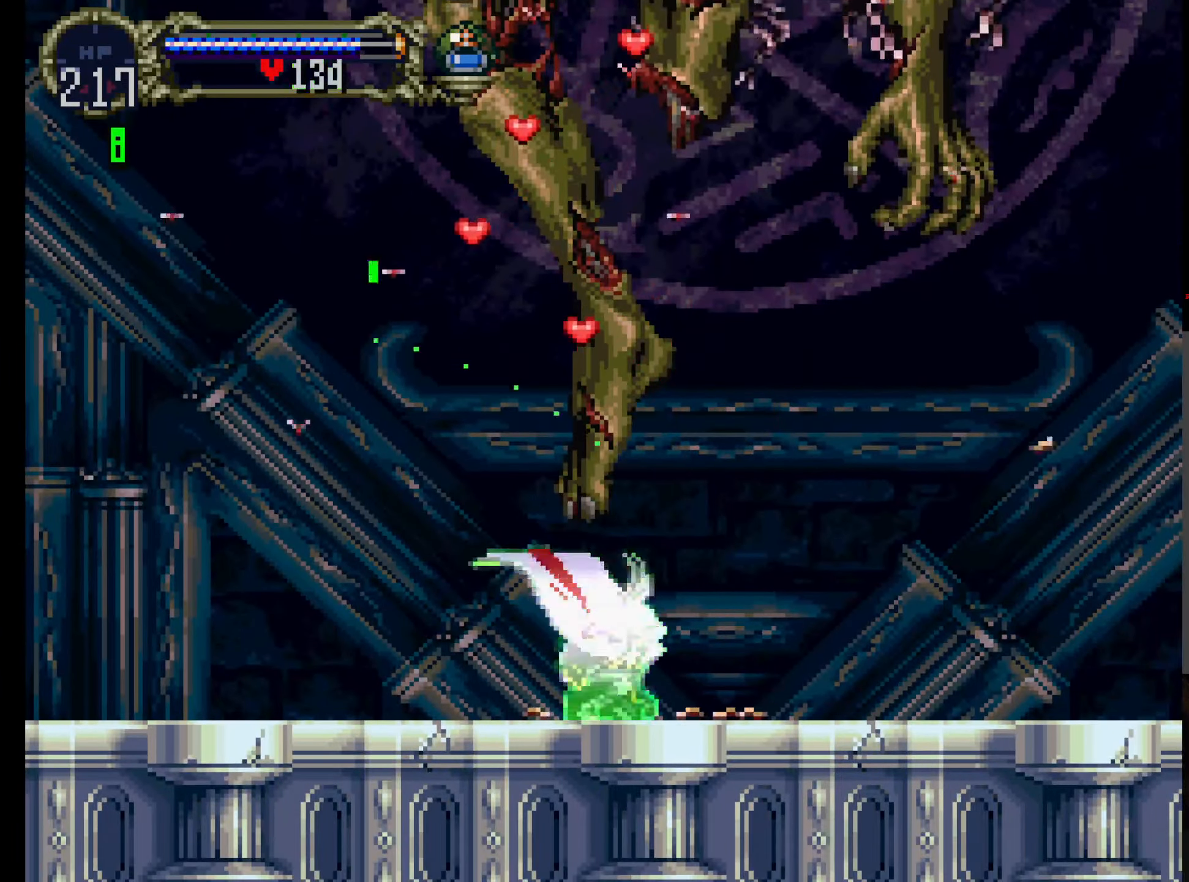
Gameplay with a controller (Xbox layout); each line is a JSON object with the inputs held at the frame after it (dt_ms = milliseconds from this image to that frame). "events" lists button and stick changes between this image and that frame as [ms after this image, input, new state], when the widget could be followed in between. Not read: DPAD_DOWN L3 R3 right_stick.
{"dt_ms": 500, "buttons": ["X"], "left_stick": "center", "events": [[200, "A", "down"], [283, "DPAD_UP", "up"], [333, "A", "up"]]}
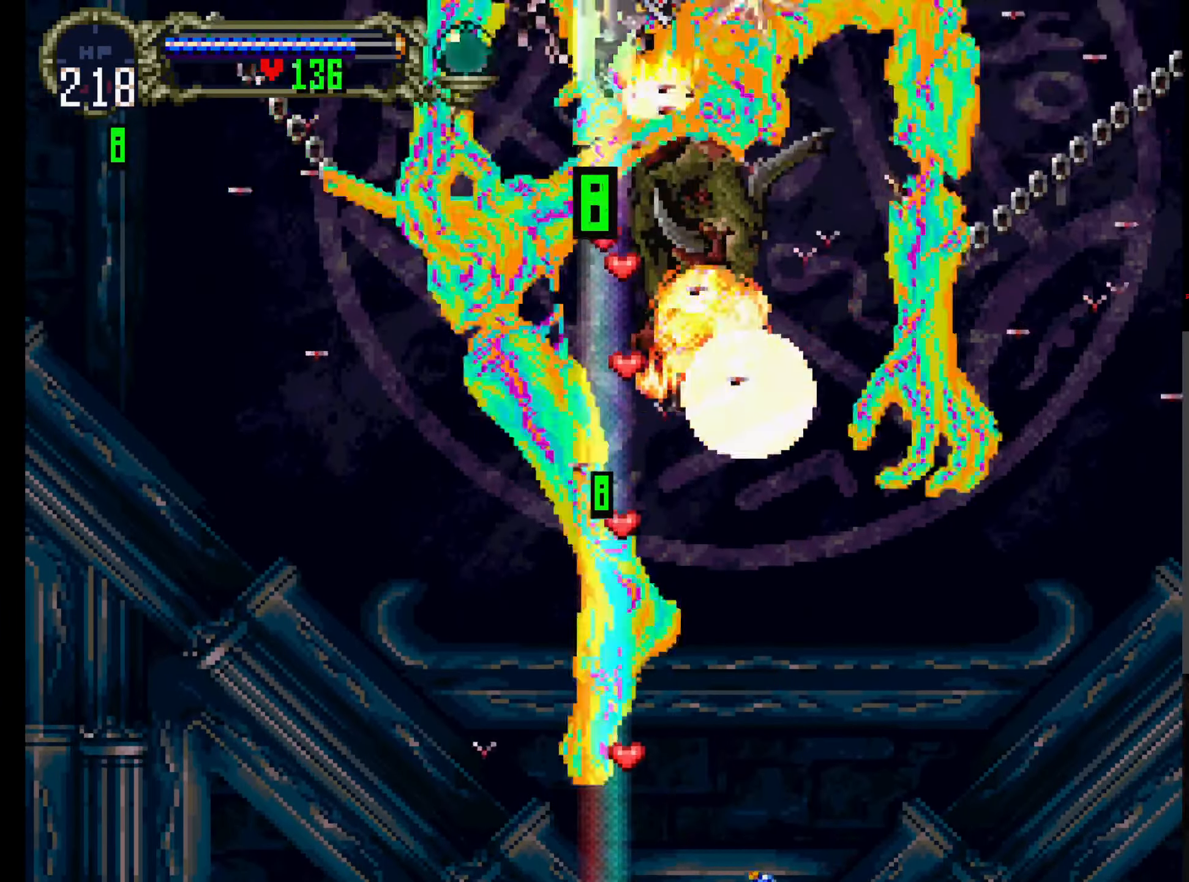
{"dt_ms": 500, "buttons": ["X"], "left_stick": "center", "events": []}
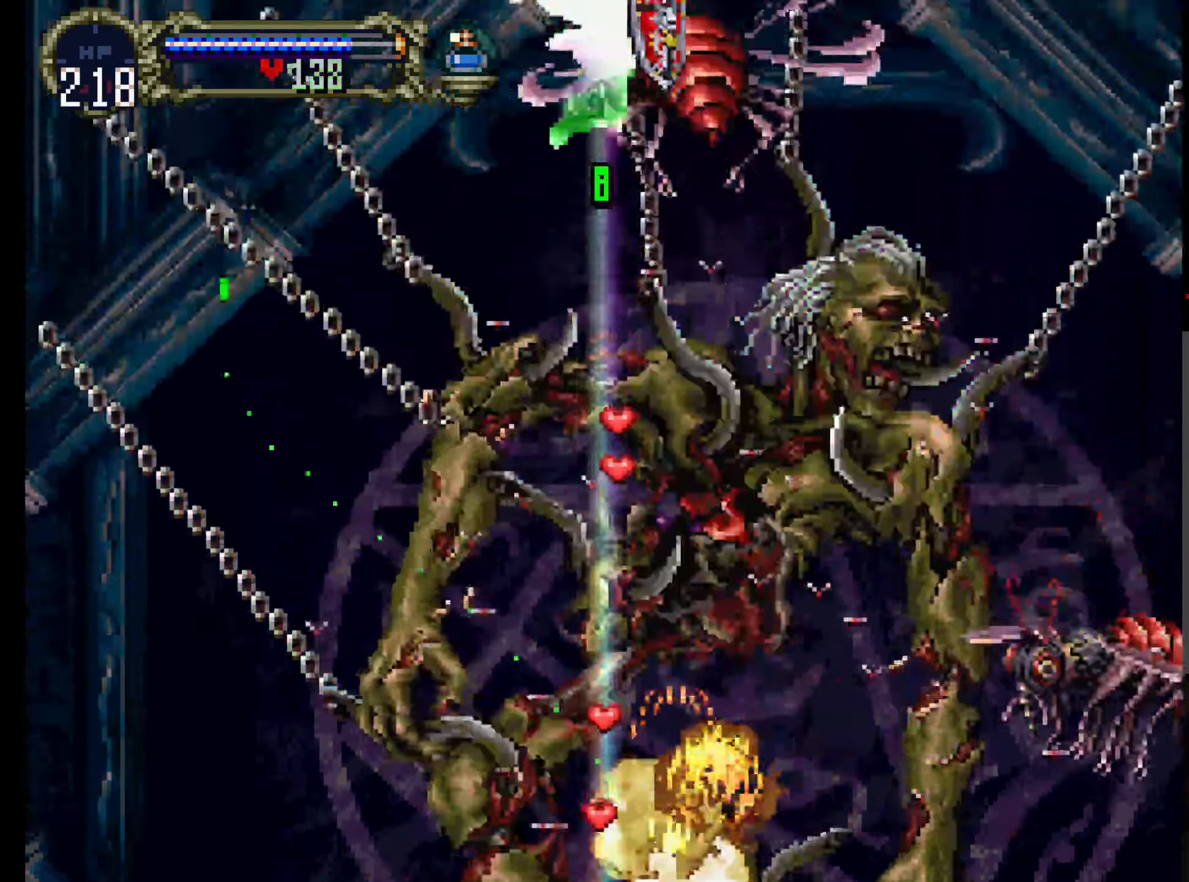
{"dt_ms": 500, "buttons": ["X"], "left_stick": "center", "events": []}
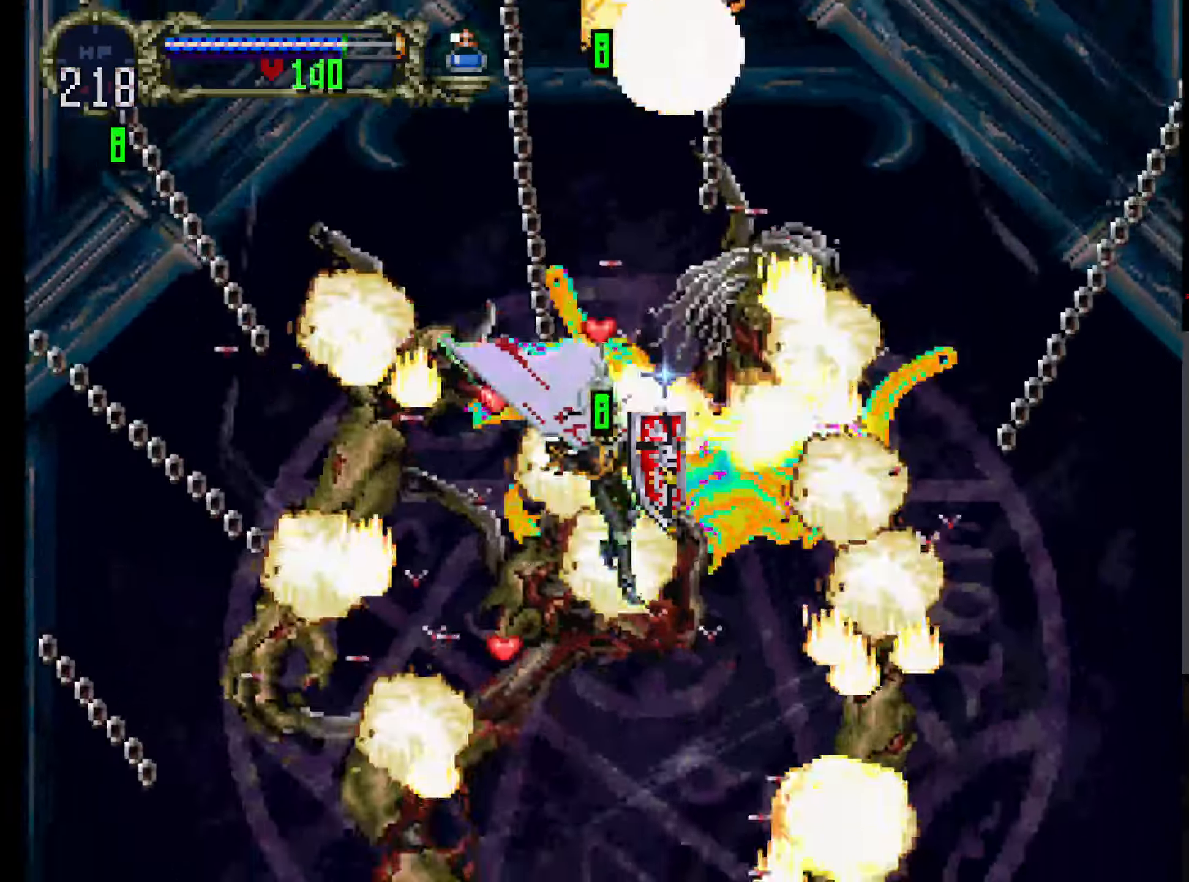
{"dt_ms": 1000, "buttons": ["A", "DPAD_UP"], "left_stick": "center"}
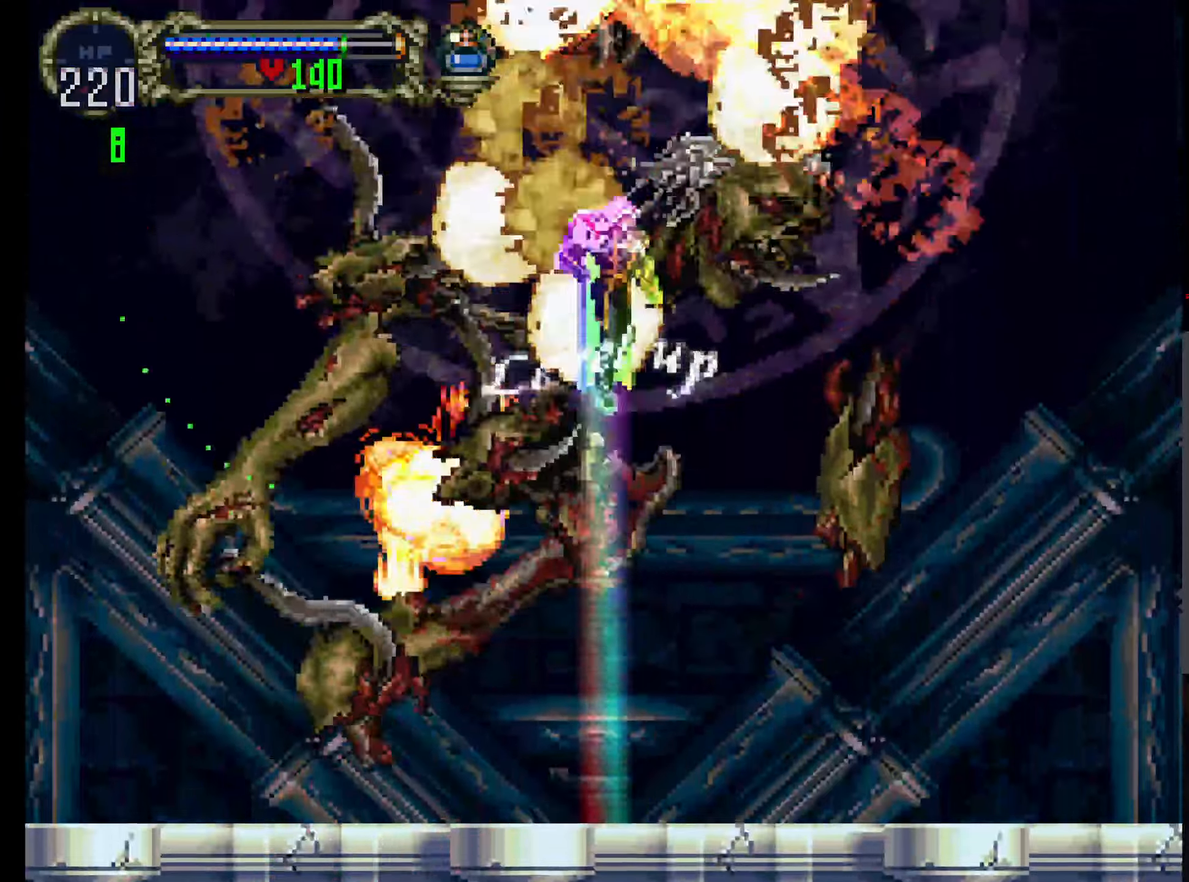
{"dt_ms": 1000, "buttons": [], "left_stick": "center"}
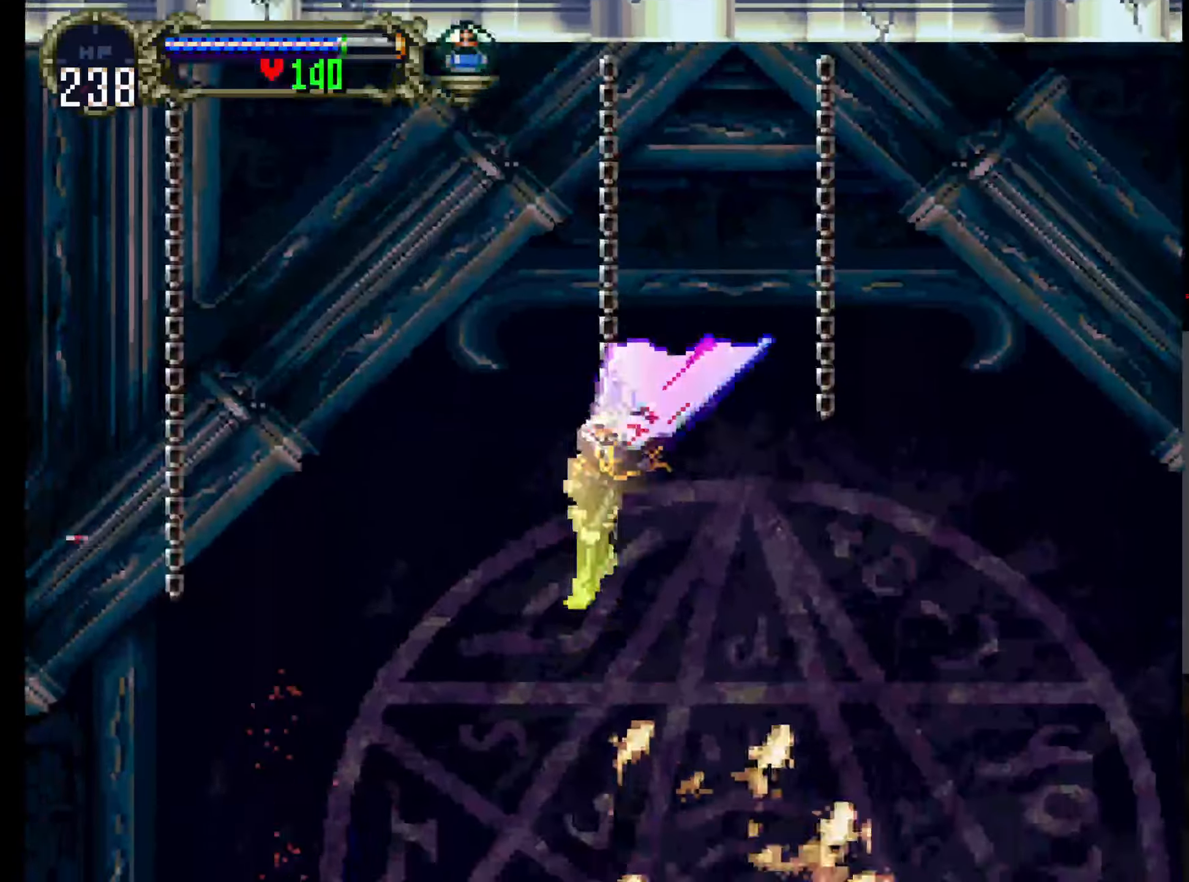
{"dt_ms": 500, "buttons": [], "left_stick": "center", "events": []}
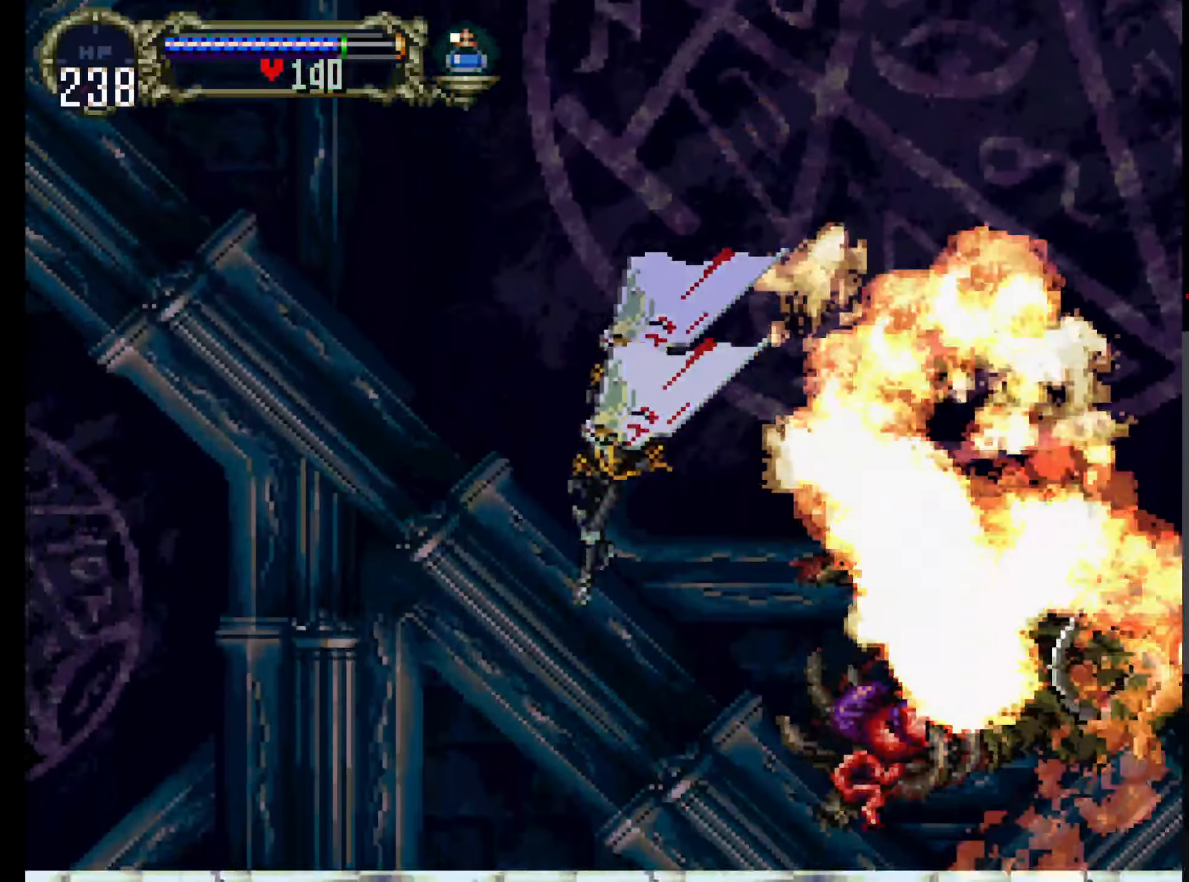
{"dt_ms": 500, "buttons": [], "left_stick": "center", "events": [[34, "R1", "down"], [167, "R1", "up"]]}
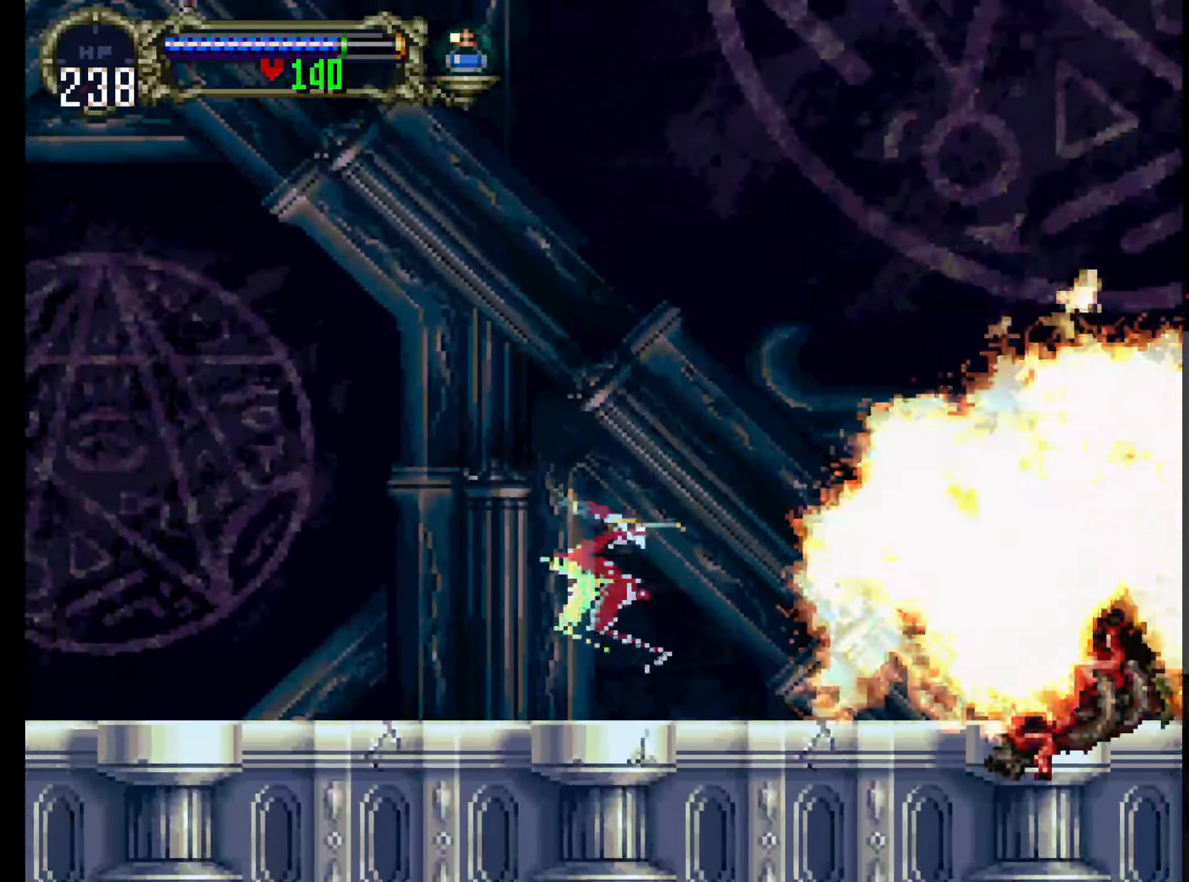
{"dt_ms": 500, "buttons": [], "left_stick": "center", "events": [[50, "DPAD_UP", "down"], [200, "A", "down"], [284, "DPAD_UP", "up"], [500, "A", "up"]]}
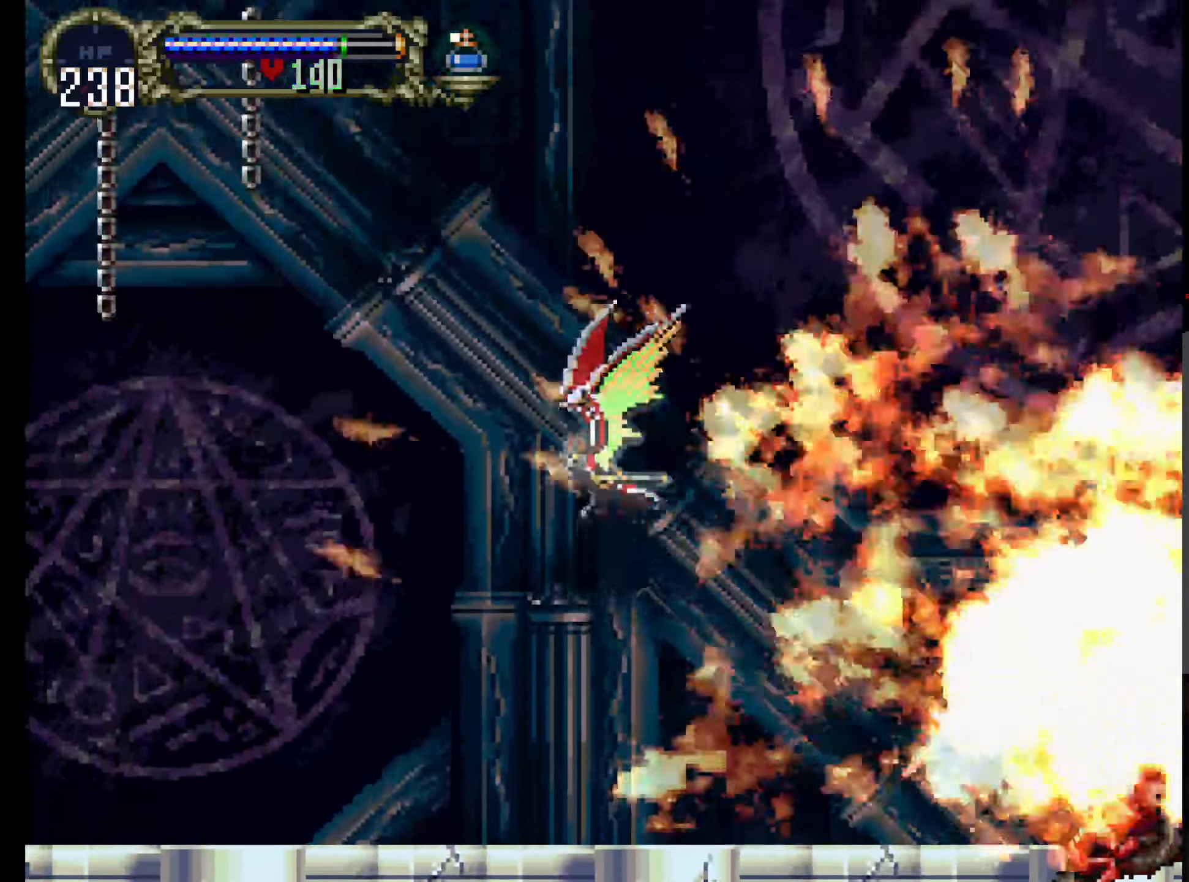
{"dt_ms": 500, "buttons": [], "left_stick": "center", "events": []}
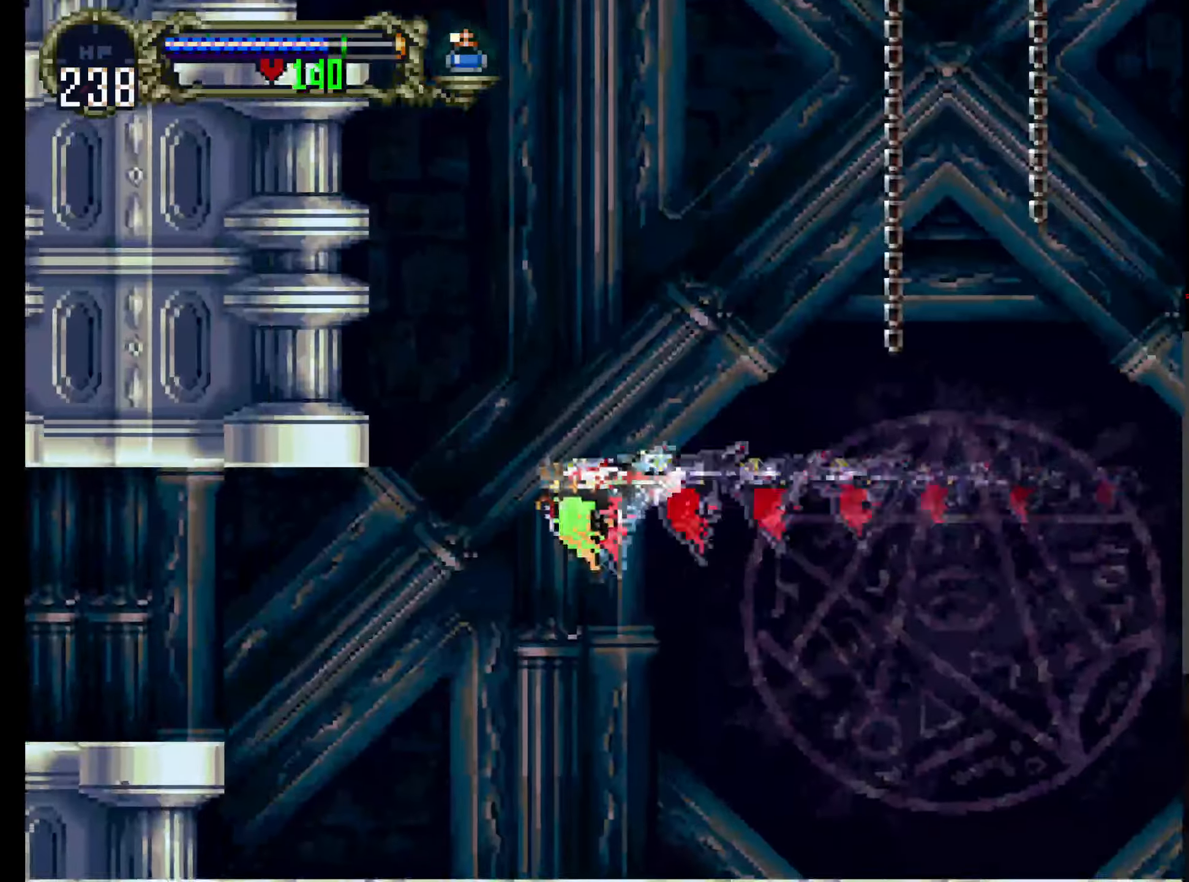
{"dt_ms": 500, "buttons": ["DPAD_UP"], "left_stick": "center", "events": [[434, "DPAD_UP", "down"]]}
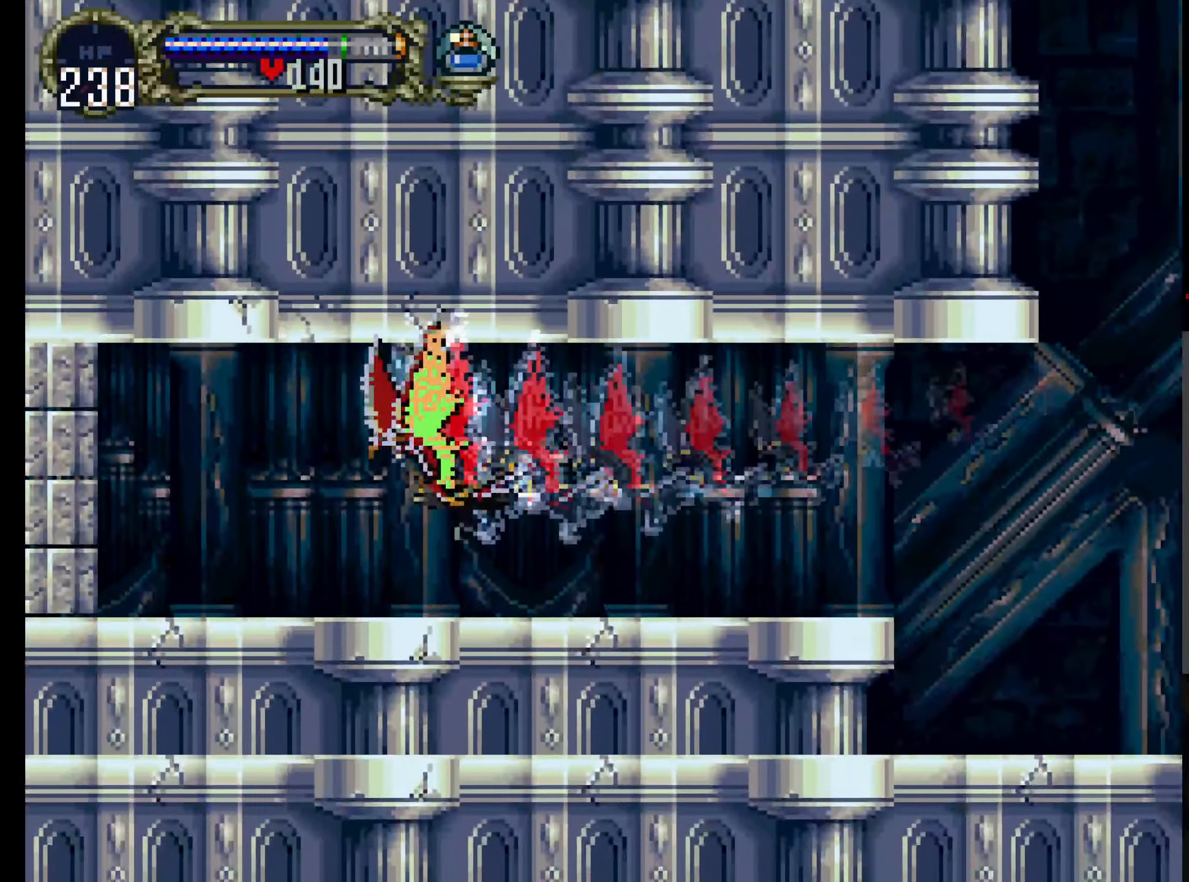
{"dt_ms": 500, "buttons": [], "left_stick": "center", "events": [[284, "DPAD_UP", "up"]]}
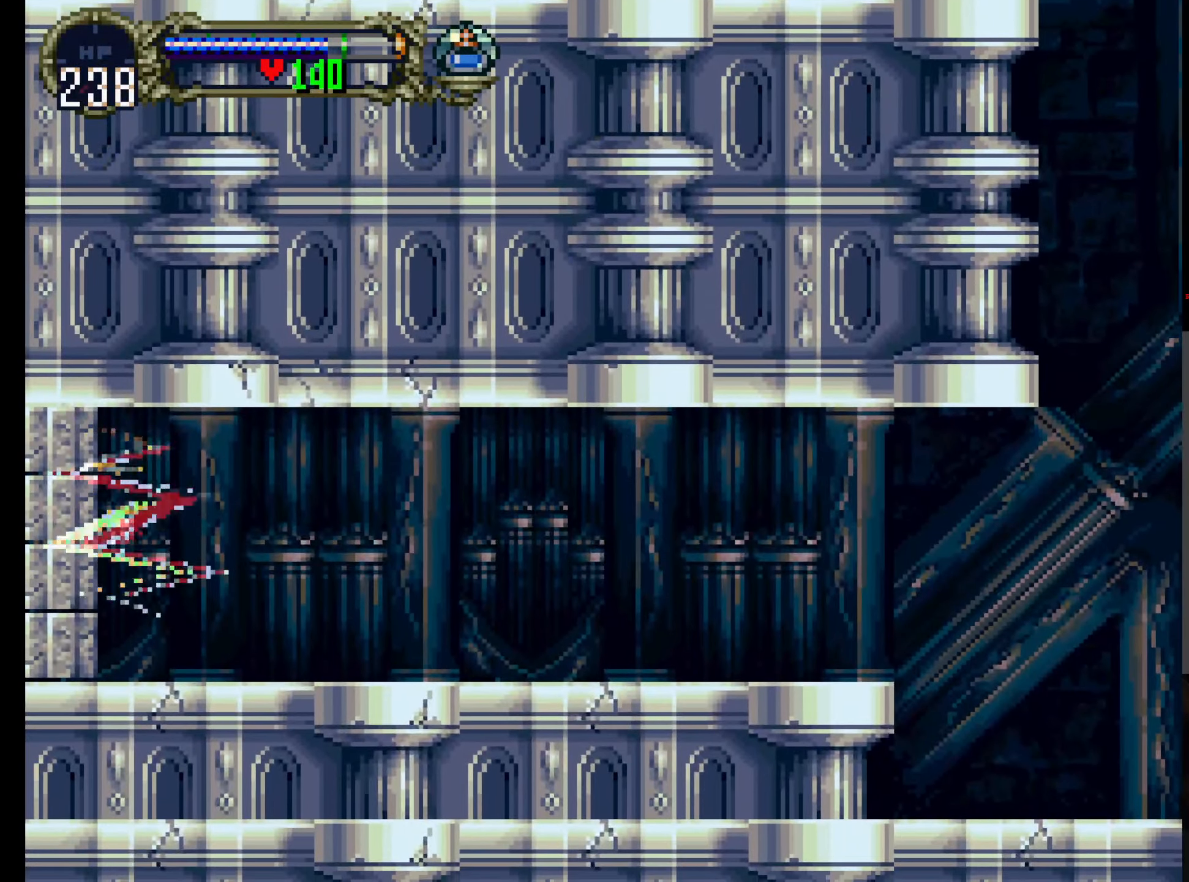
{"dt_ms": 500, "buttons": ["DPAD_RIGHT"], "left_stick": "center", "events": [[434, "DPAD_RIGHT", "down"]]}
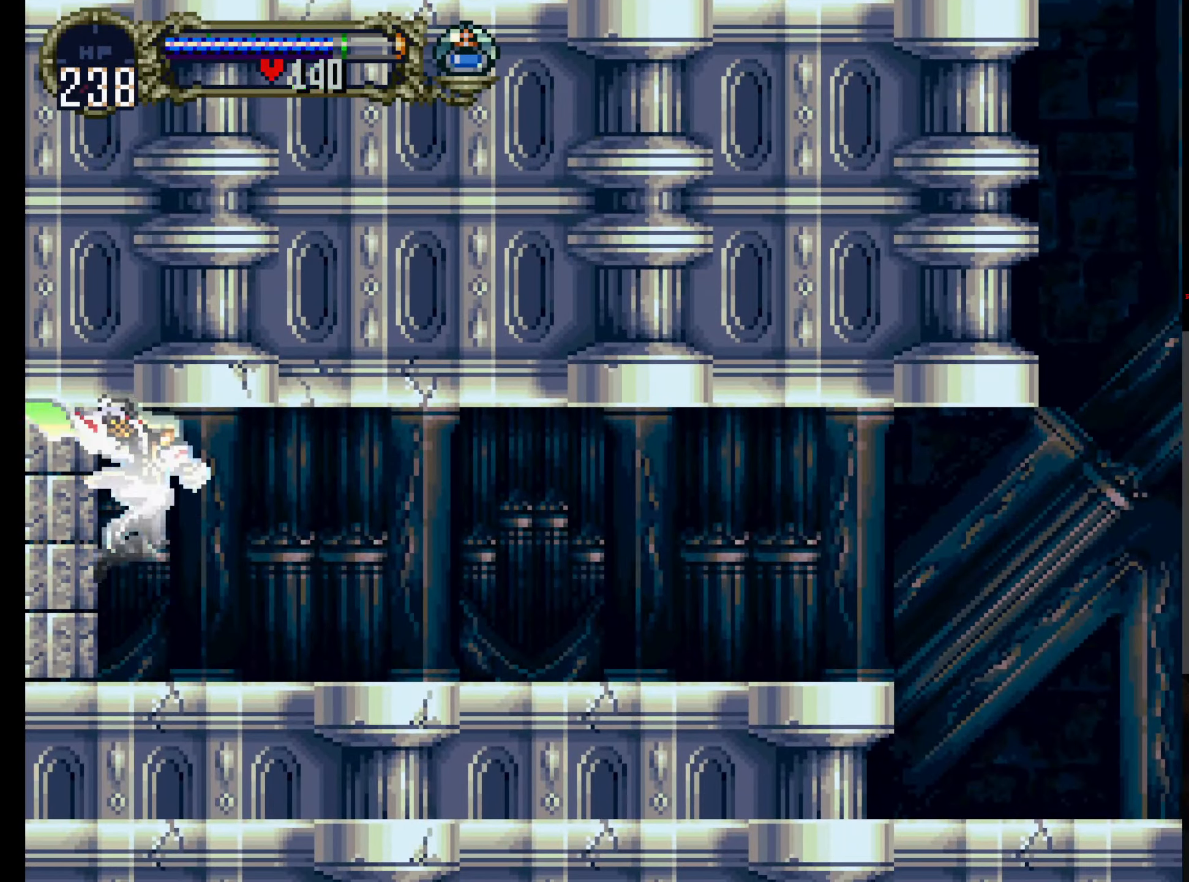
{"dt_ms": 500, "buttons": ["X"], "left_stick": "center", "events": [[83, "DPAD_RIGHT", "up"], [233, "Y", "down"], [333, "X", "down"], [350, "Y", "up"], [400, "X", "up"], [400, "Y", "down"], [483, "X", "down"], [483, "Y", "up"]]}
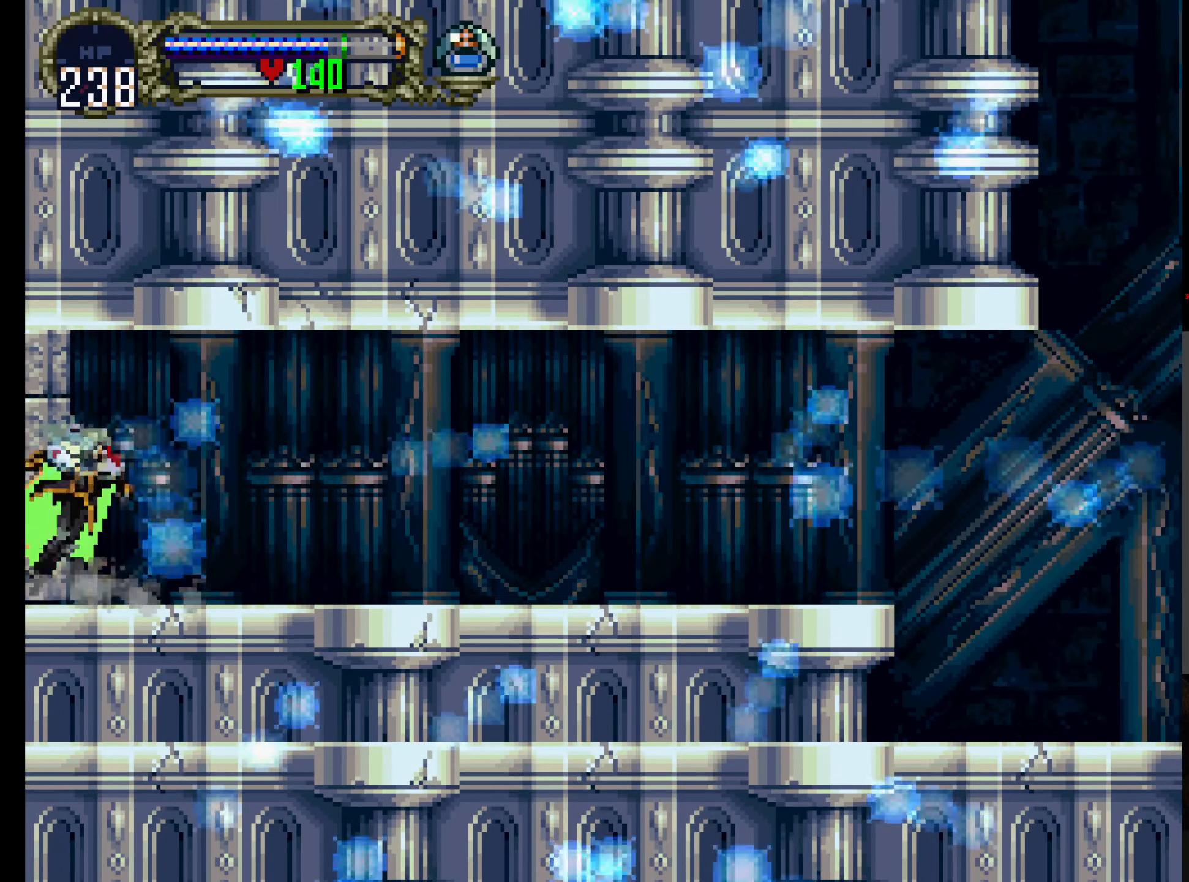
{"dt_ms": 500, "buttons": ["X"], "left_stick": "center", "events": [[66, "Y", "down"], [83, "X", "up"], [116, "X", "down"], [116, "Y", "up"], [200, "X", "up"], [200, "Y", "down"], [283, "X", "down"], [300, "Y", "up"], [333, "Y", "down"], [350, "X", "up"], [416, "X", "down"], [433, "Y", "up"]]}
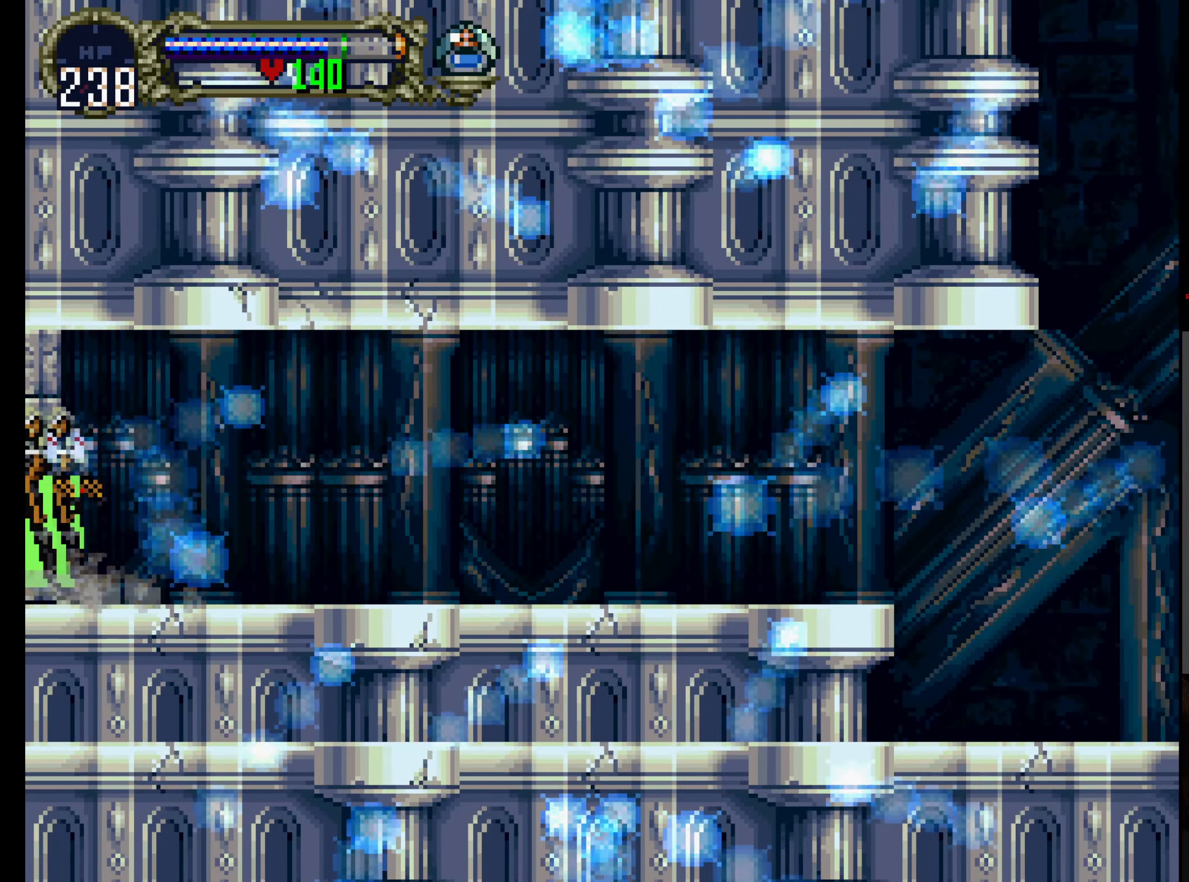
{"dt_ms": 500, "buttons": [], "left_stick": "center", "events": [[16, "X", "up"]]}